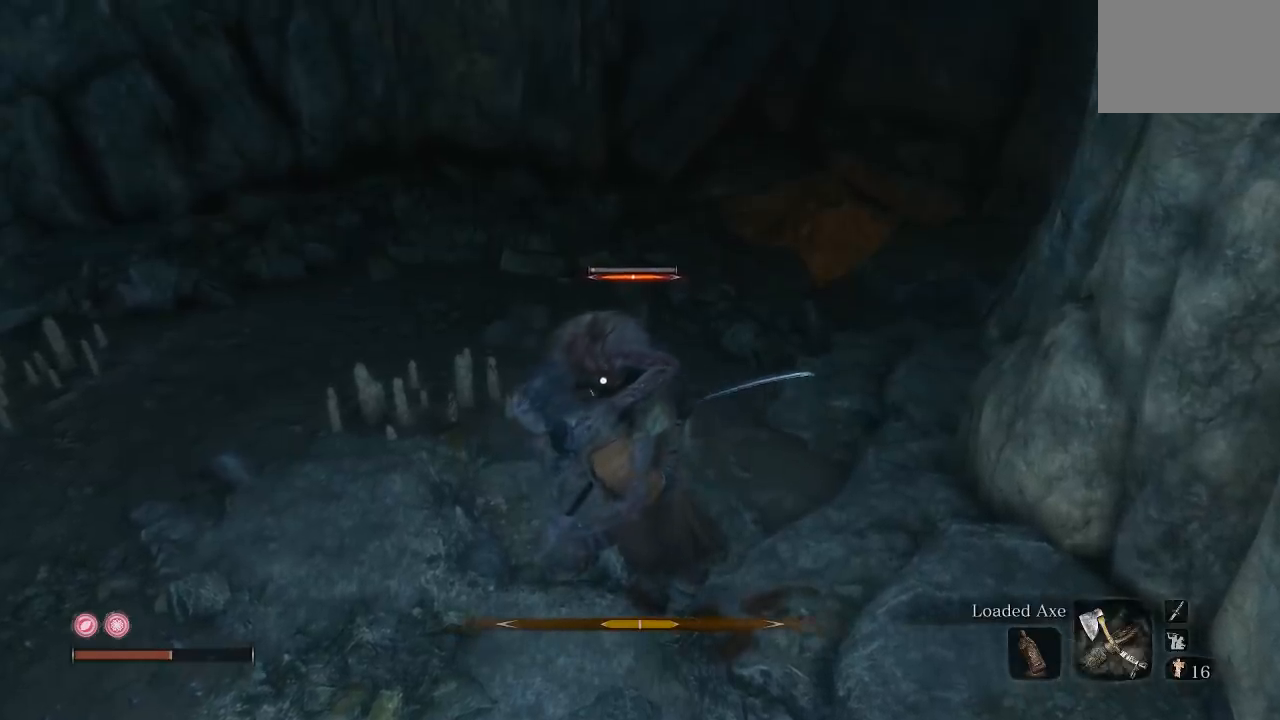
Gameplay with a controller (Xbox layout); each line is a JSON object with the inputs held at the frame after it. "button_events" lists button changes between this image and that frame as [ms after this image, input, new state], when the widget could be followed in between (sticks are given only as held states).
{"buttons": ["L1"], "left_stick": "down-left", "right_stick": "center", "button_events": [[117, "B", "down"], [250, "B", "up"], [467, "L1", "down"]]}
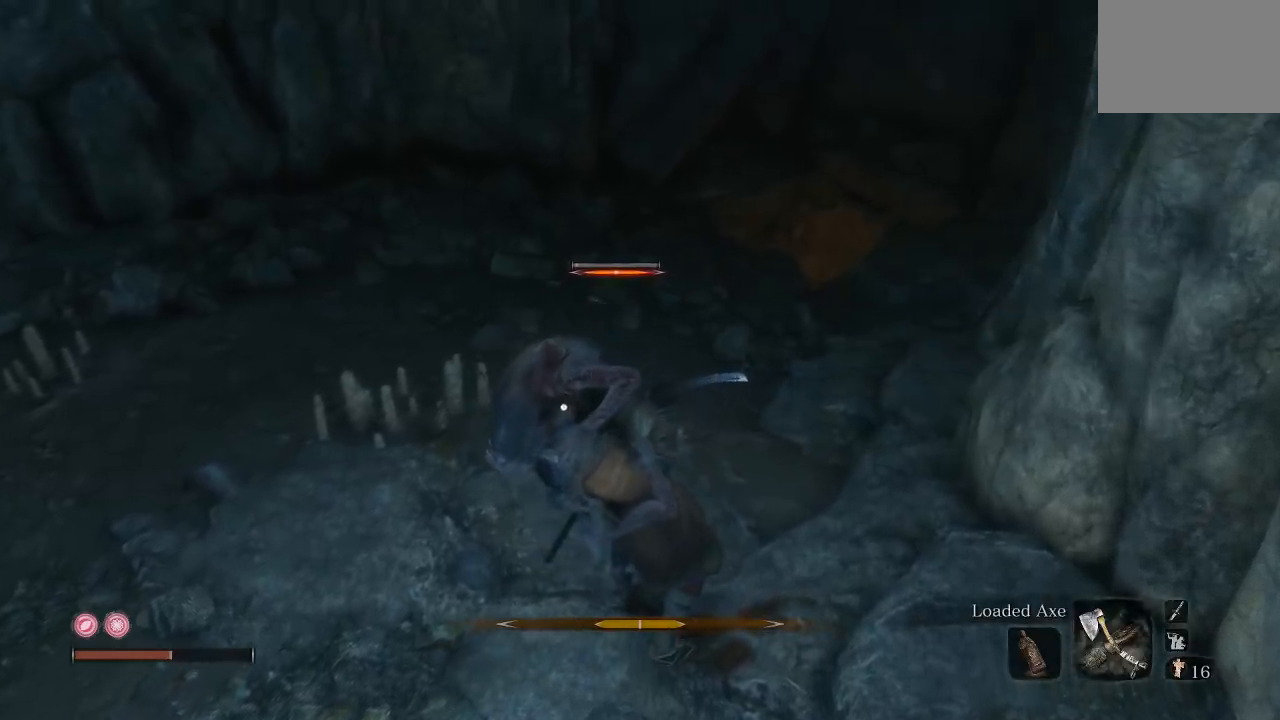
{"buttons": [], "left_stick": "down-left", "right_stick": "center", "button_events": [[17, "B", "down"], [117, "L1", "up"], [183, "B", "up"]]}
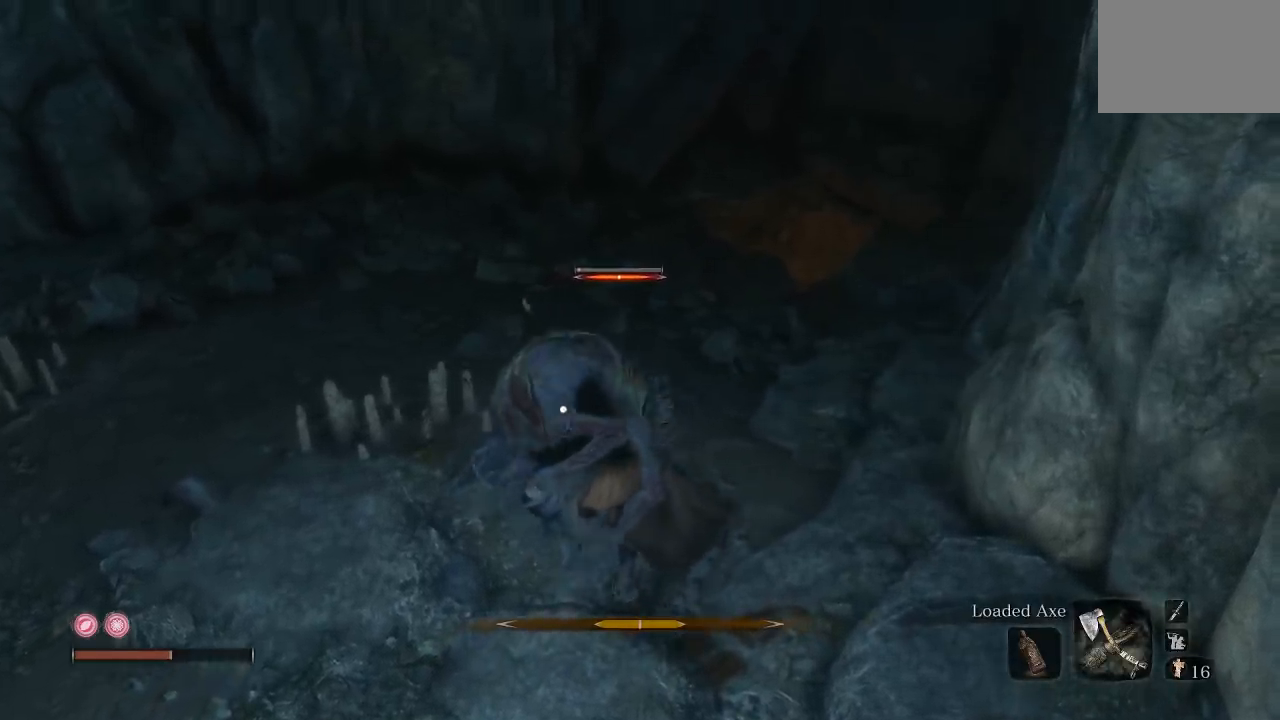
{"buttons": [], "left_stick": "down-left", "right_stick": "center", "button_events": []}
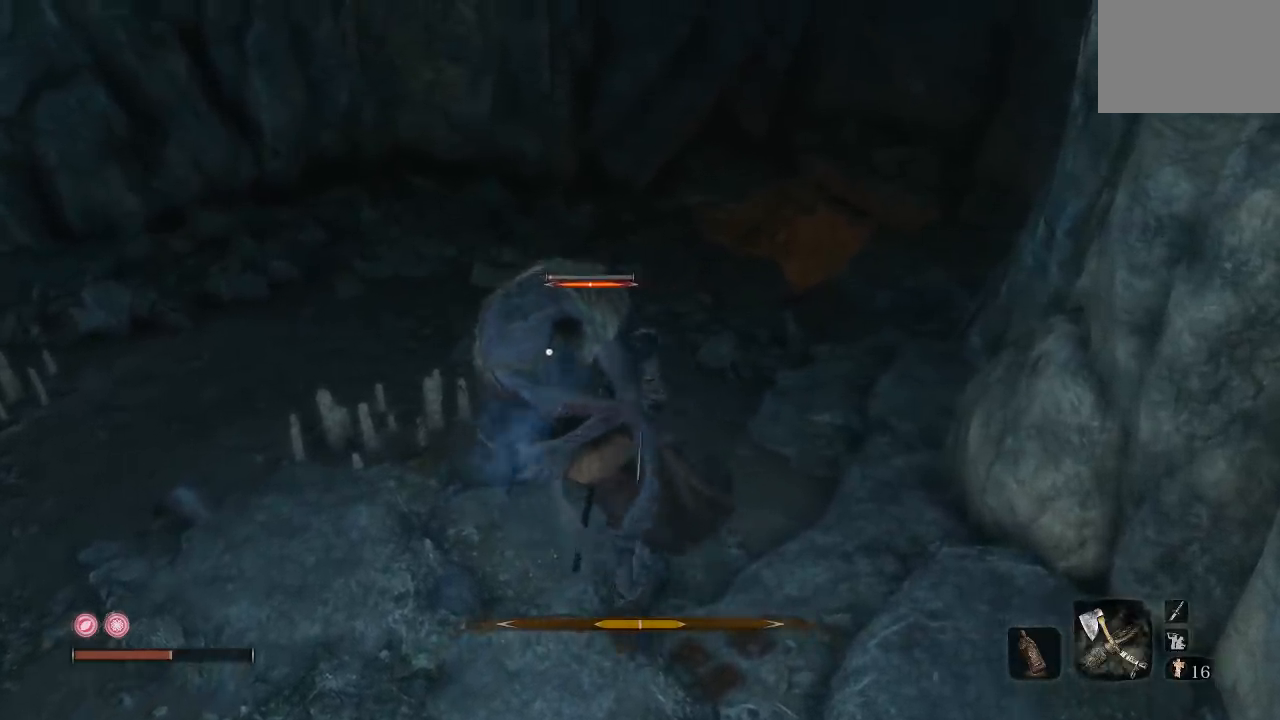
{"buttons": [], "left_stick": "center", "right_stick": "center", "button_events": []}
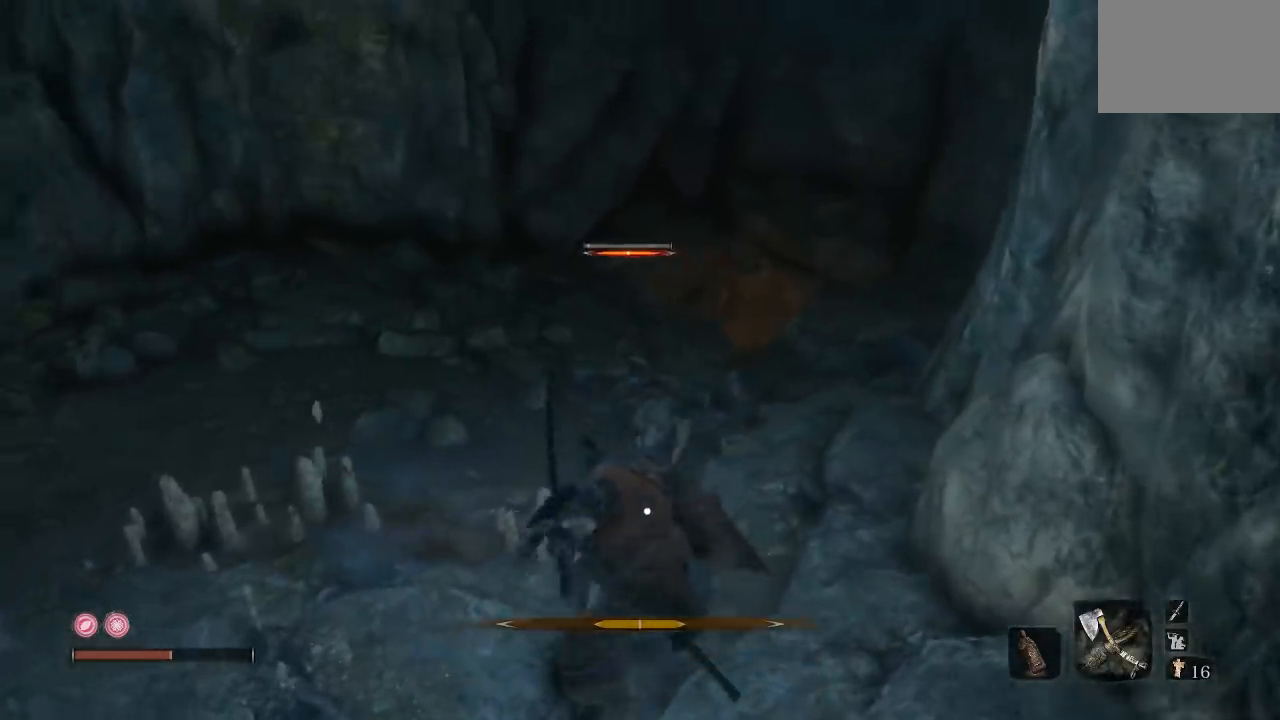
{"buttons": [], "left_stick": "up", "right_stick": "center", "button_events": []}
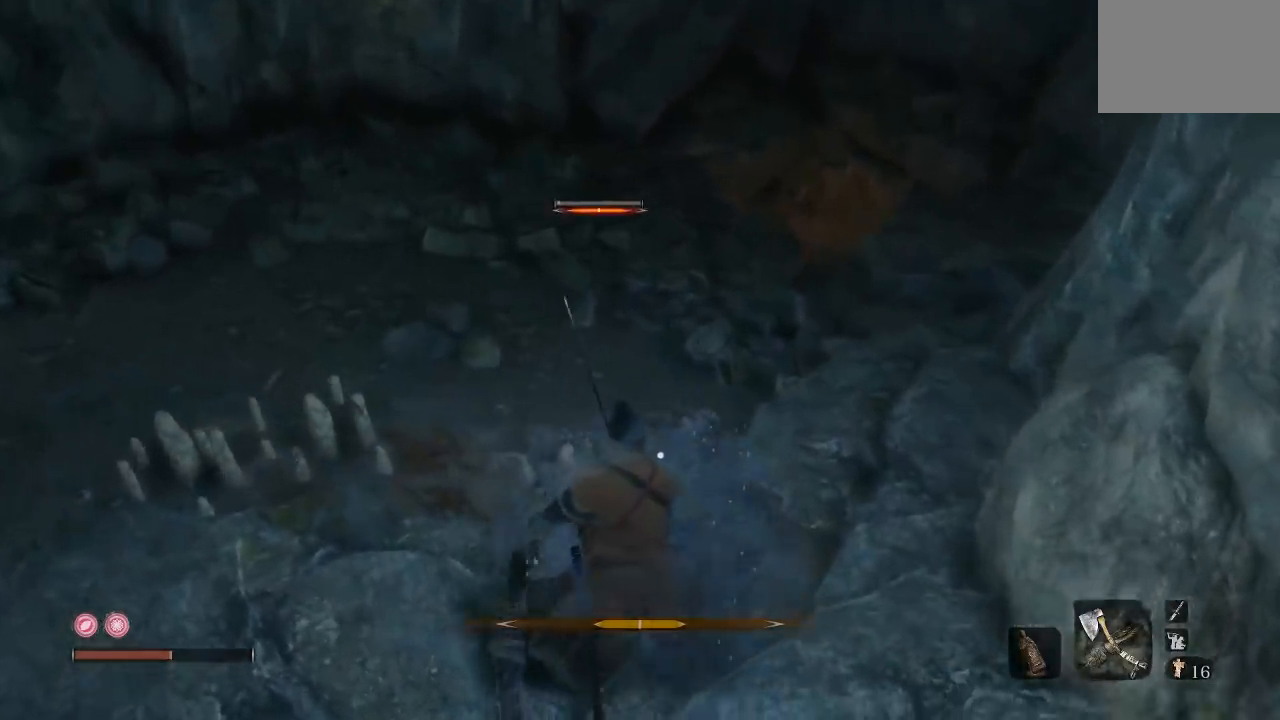
{"buttons": ["R1"], "left_stick": "up", "right_stick": "down", "button_events": [[50, "R1", "down"], [167, "R1", "up"], [267, "R1", "down"], [383, "R1", "up"], [450, "R1", "down"]]}
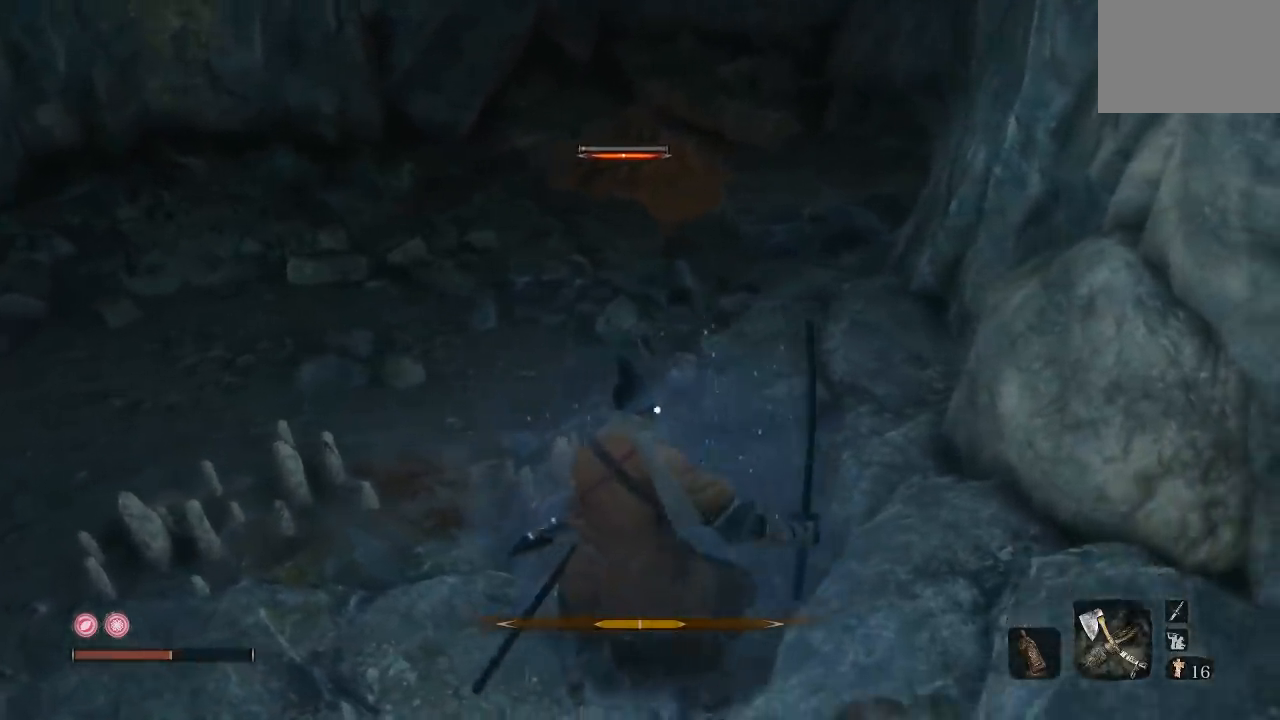
{"buttons": ["R2"], "left_stick": "up", "right_stick": "center", "button_events": [[67, "R3", "down"], [133, "R1", "up"], [167, "R3", "up"], [200, "R2", "down"]]}
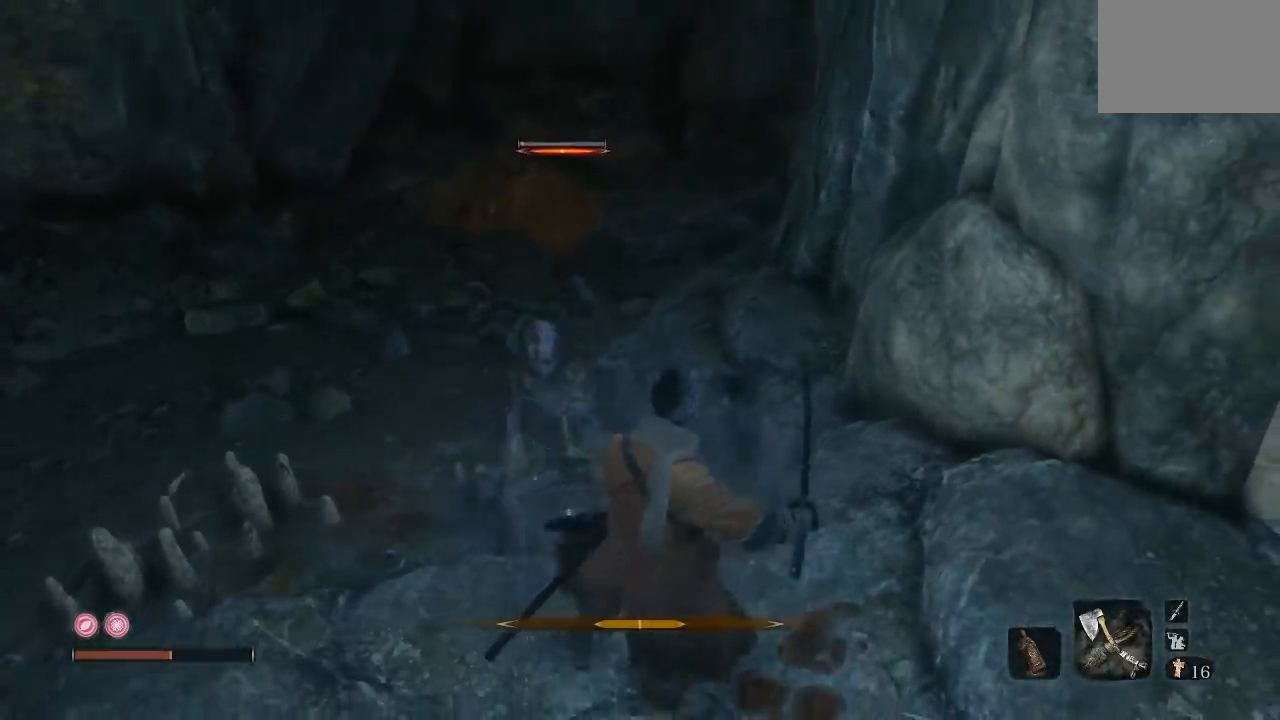
{"buttons": ["R1"], "left_stick": "up", "right_stick": "center", "button_events": [[83, "R1", "down"], [117, "R3", "down"], [250, "R2", "up"], [250, "R3", "up"], [267, "R1", "up"], [417, "R1", "down"]]}
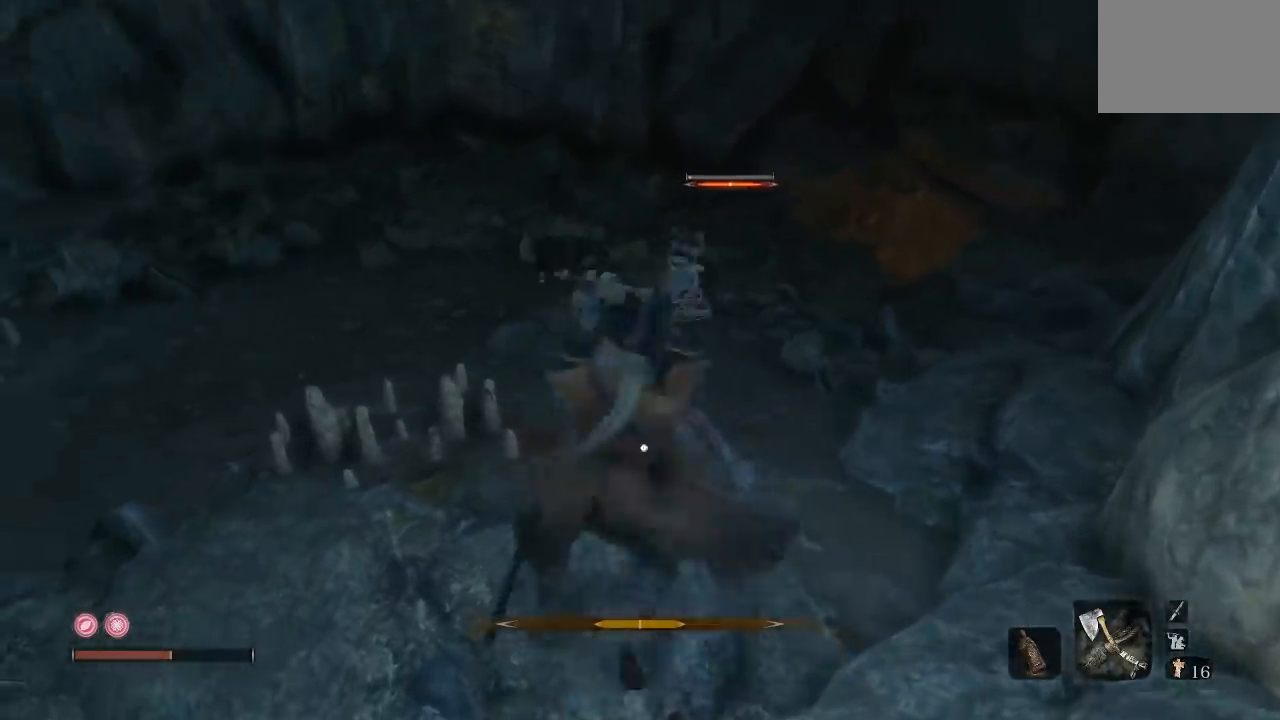
{"buttons": [], "left_stick": "up-right", "right_stick": "center", "button_events": [[50, "R1", "up"], [167, "R1", "down"], [333, "R1", "up"]]}
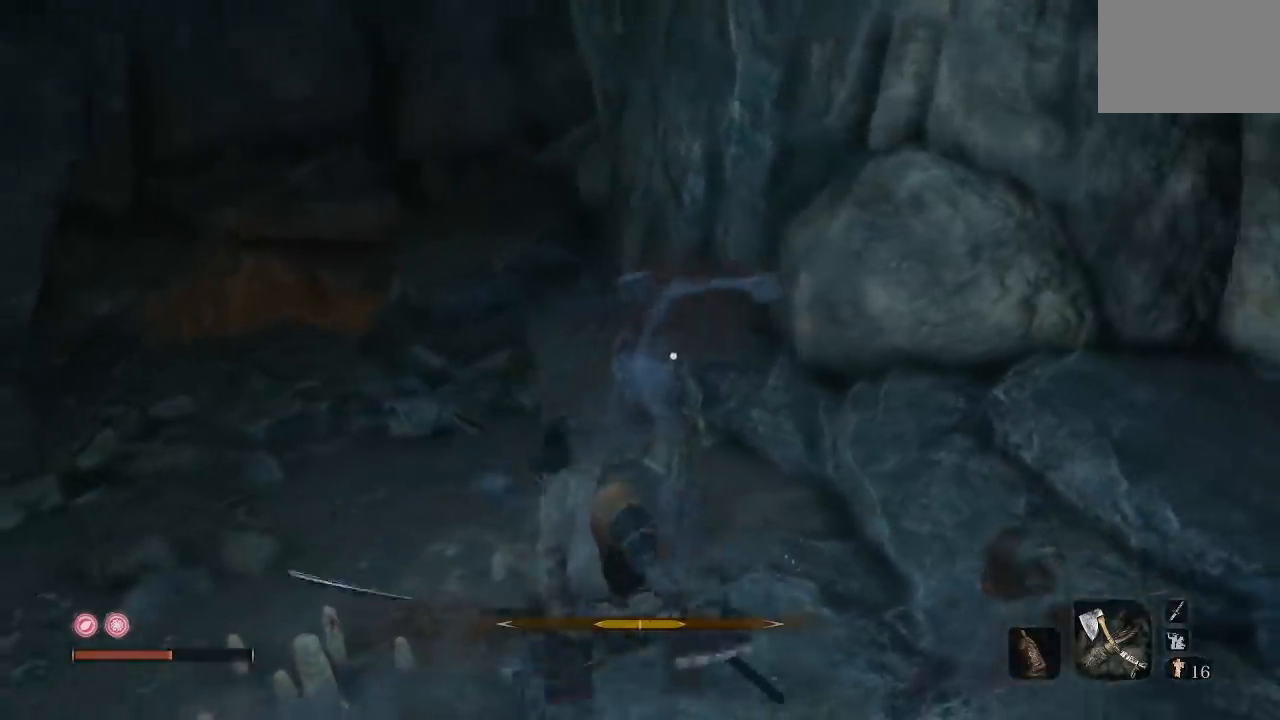
{"buttons": [], "left_stick": "down", "right_stick": "left", "button_events": []}
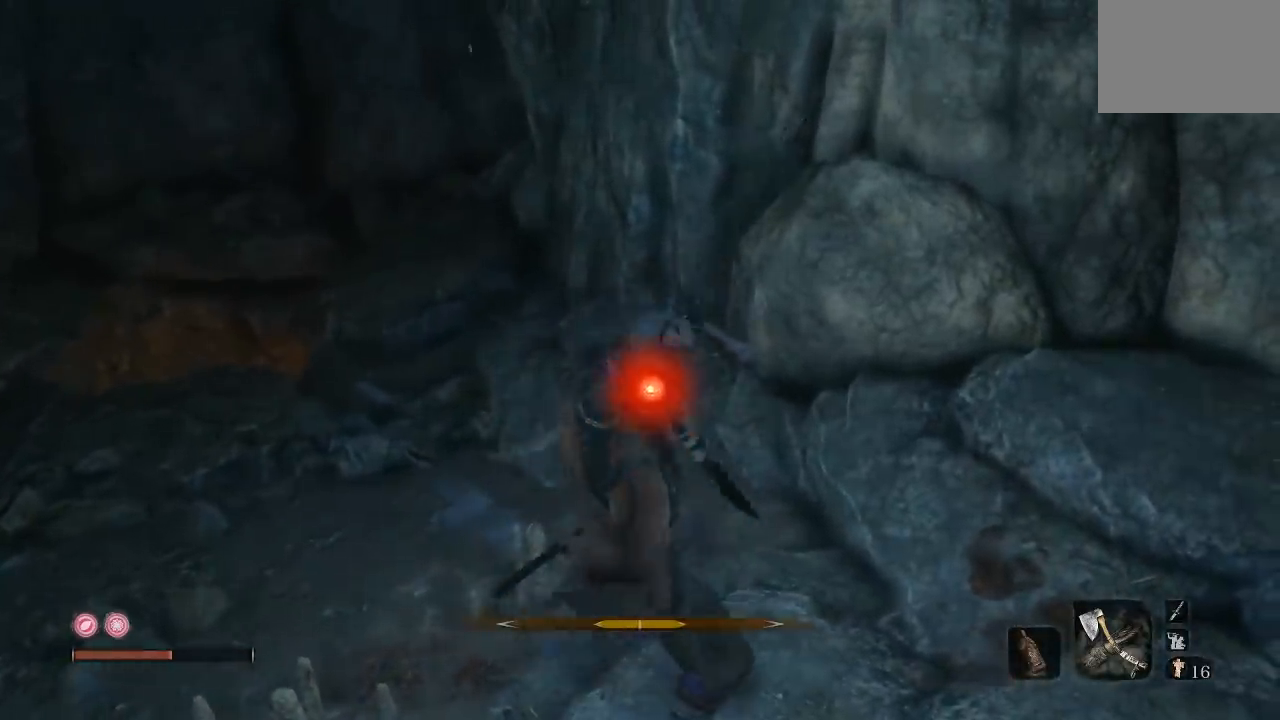
{"buttons": [], "left_stick": "down-left", "right_stick": "center", "button_events": []}
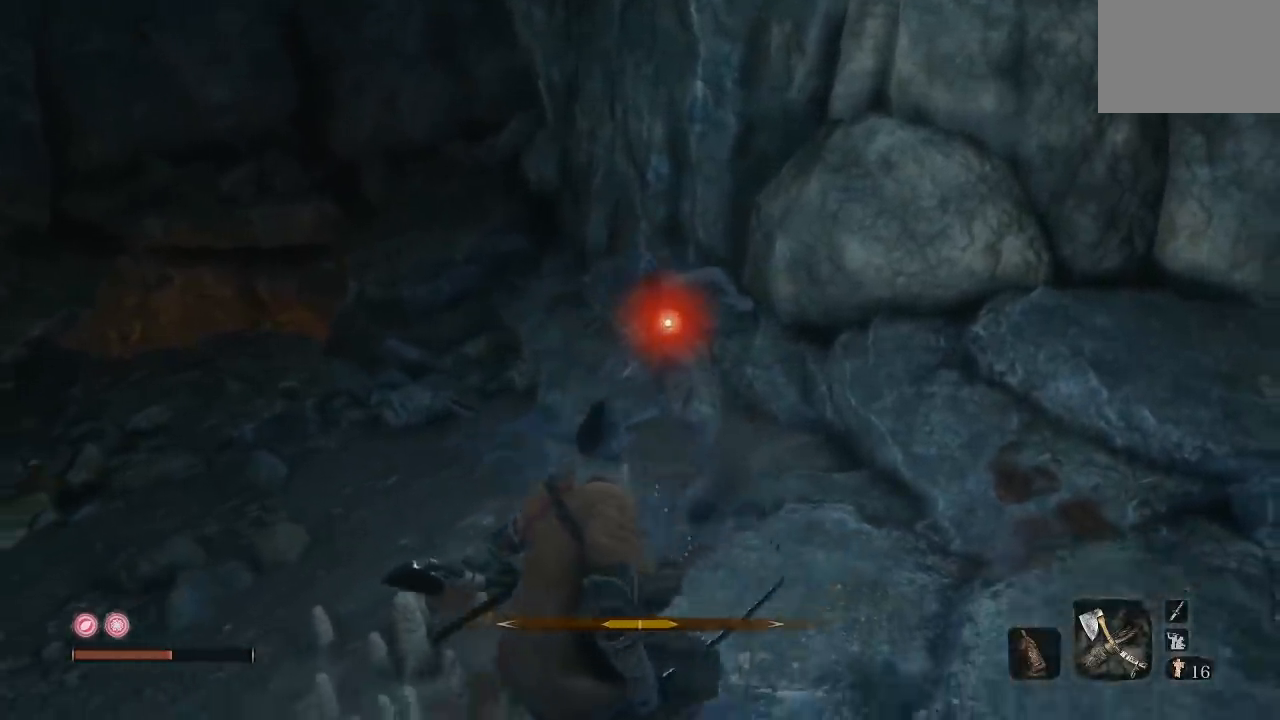
{"buttons": [], "left_stick": "center", "right_stick": "center", "button_events": []}
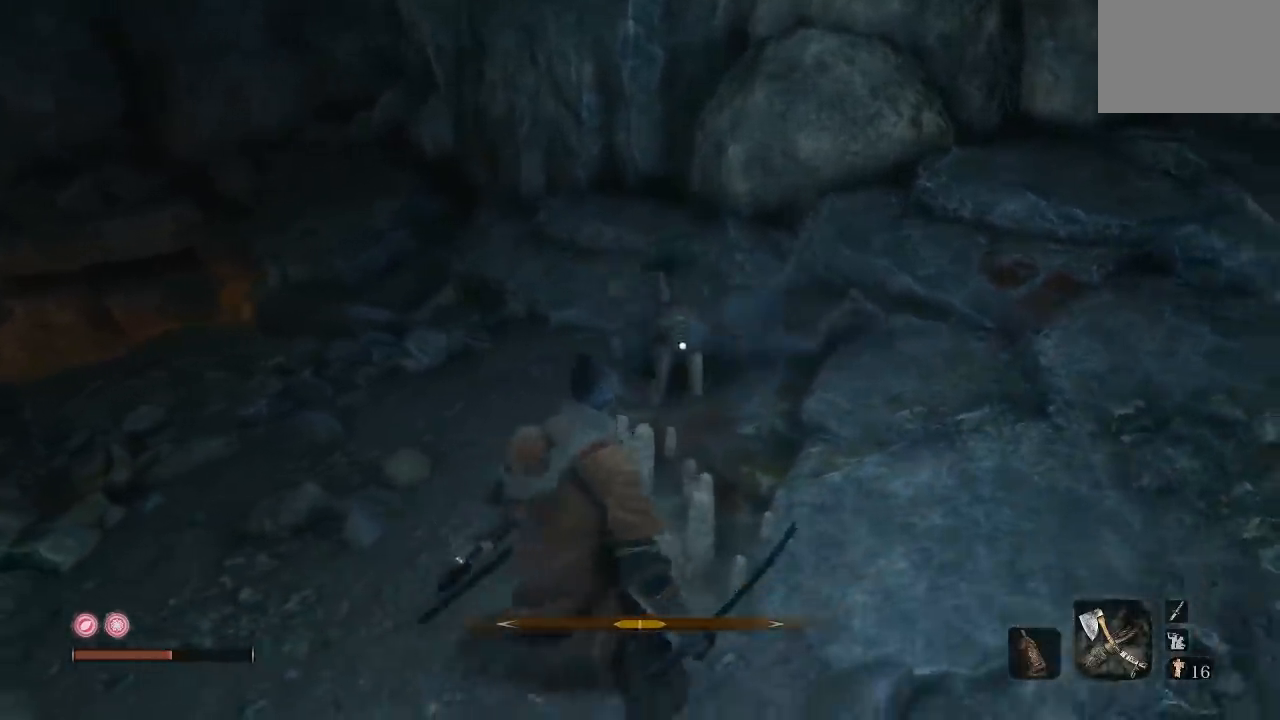
{"buttons": [], "left_stick": "center", "right_stick": "center", "button_events": []}
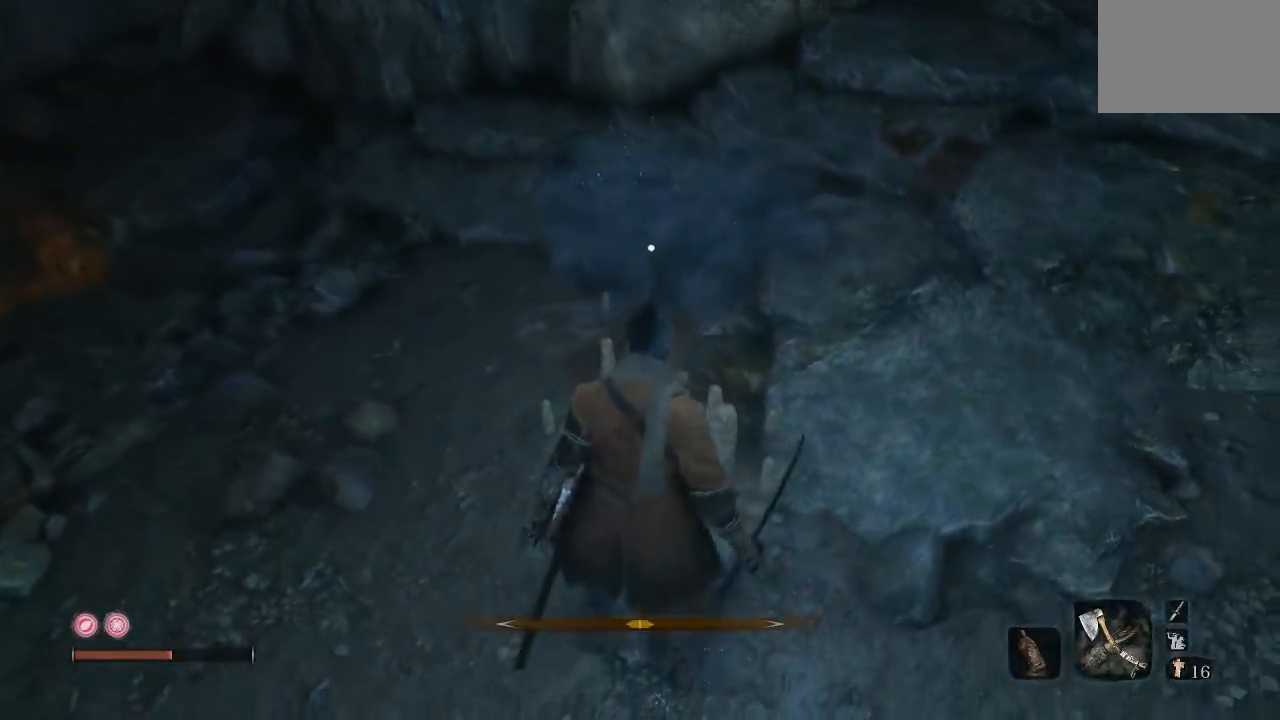
{"buttons": [], "left_stick": "center", "right_stick": "center", "button_events": []}
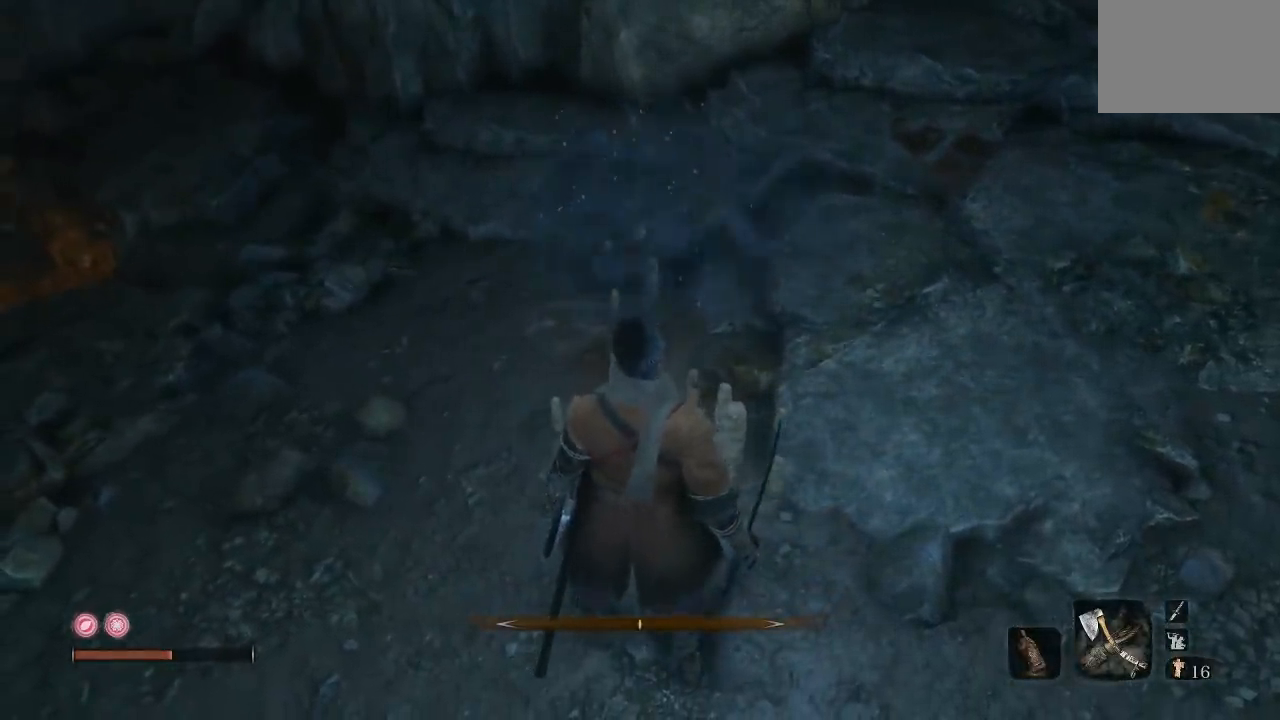
{"buttons": [], "left_stick": "center", "right_stick": "center", "button_events": []}
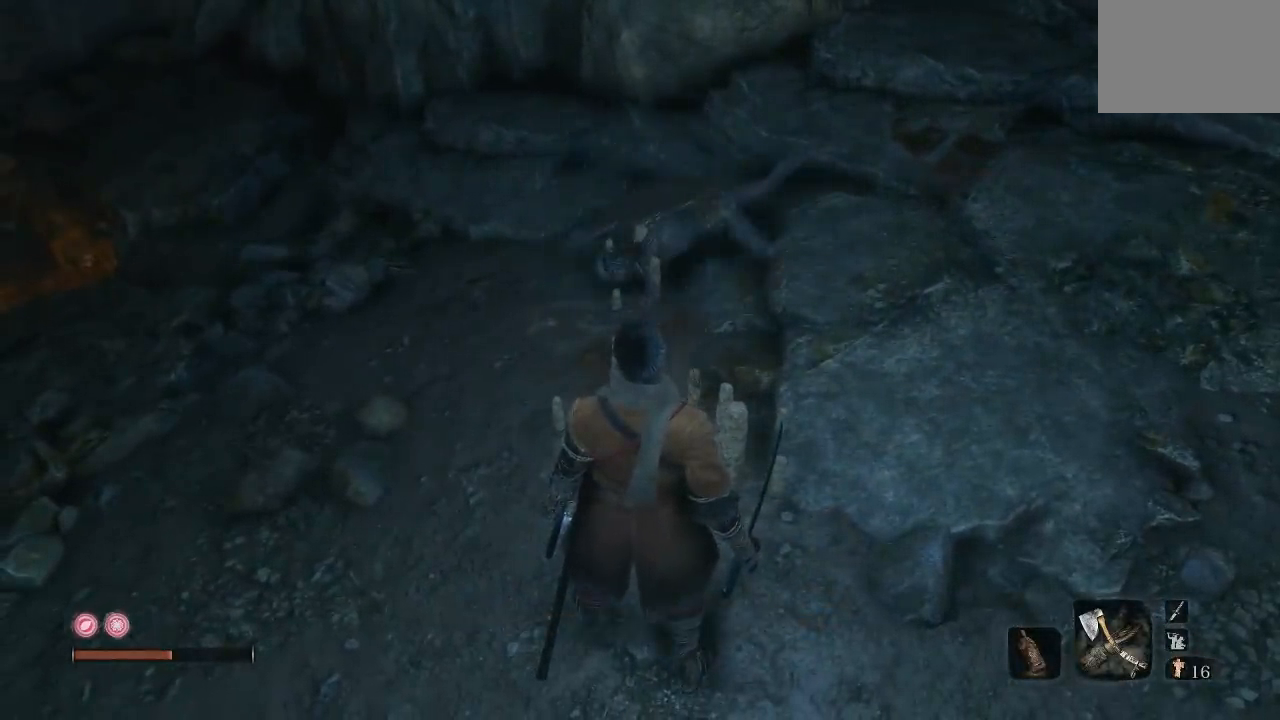
{"buttons": [], "left_stick": "center", "right_stick": "center", "button_events": []}
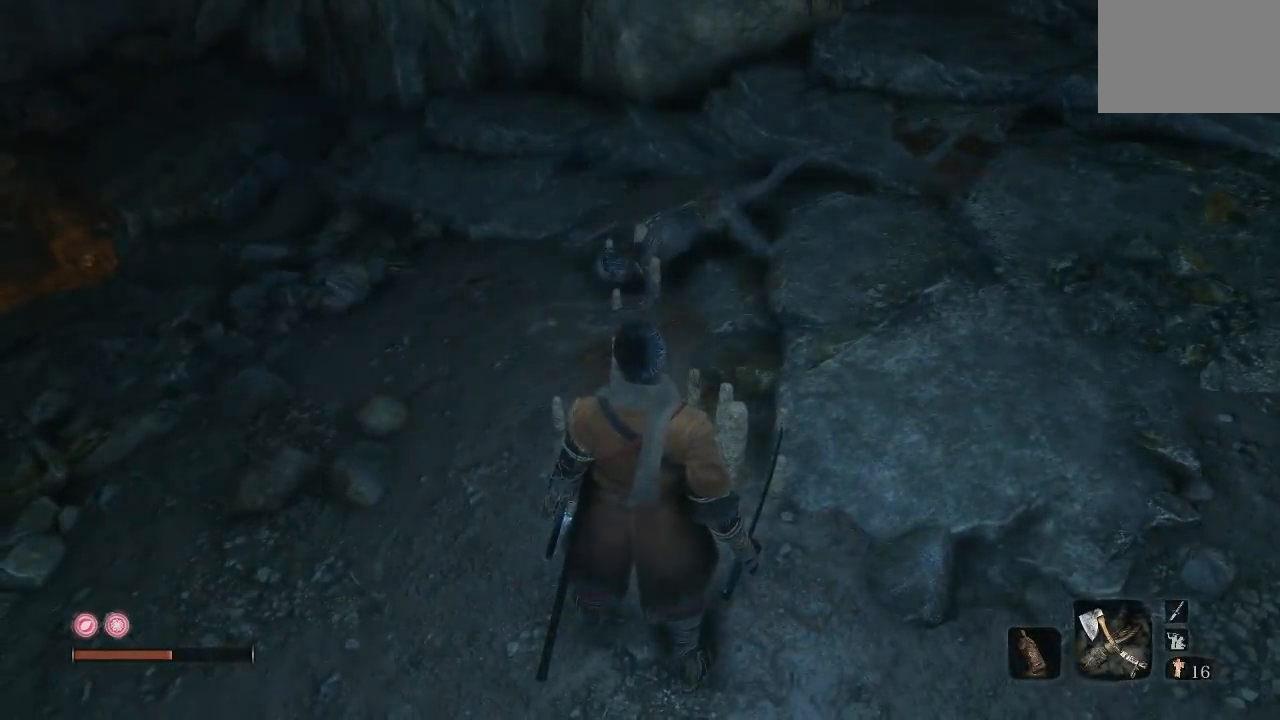
{"buttons": [], "left_stick": "center", "right_stick": "center", "button_events": []}
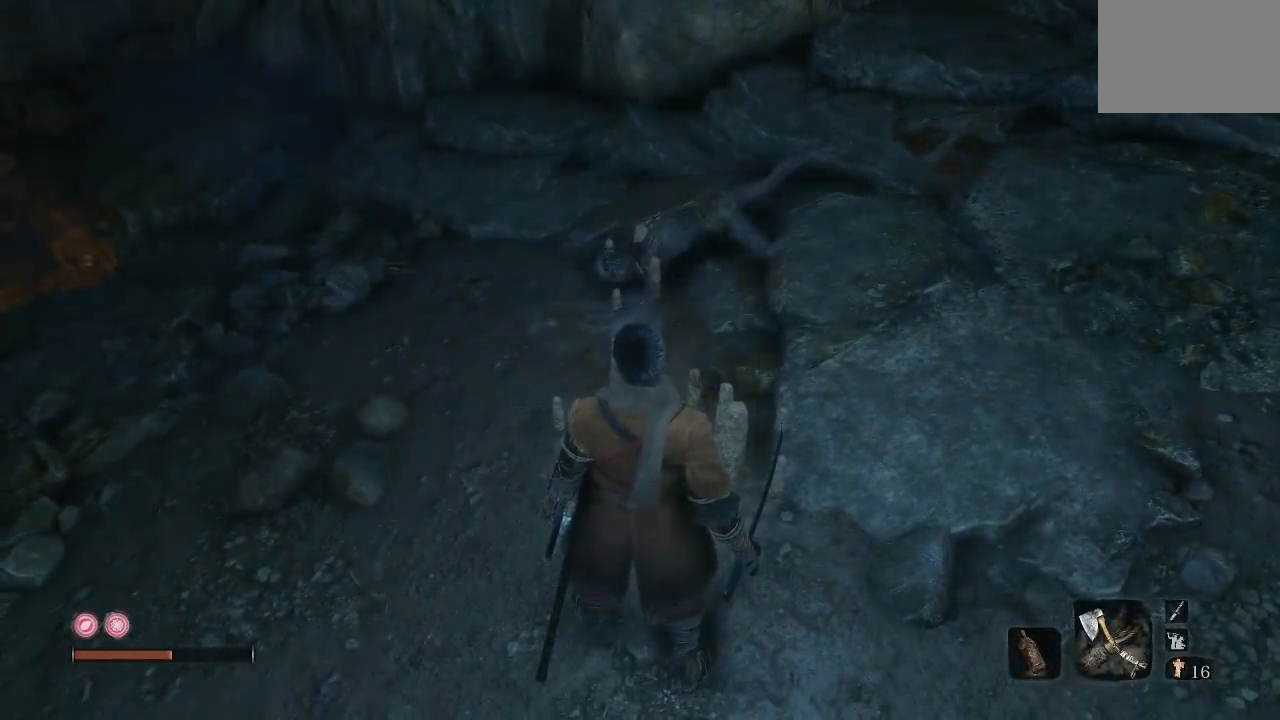
{"buttons": [], "left_stick": "up-left", "right_stick": "left", "button_events": []}
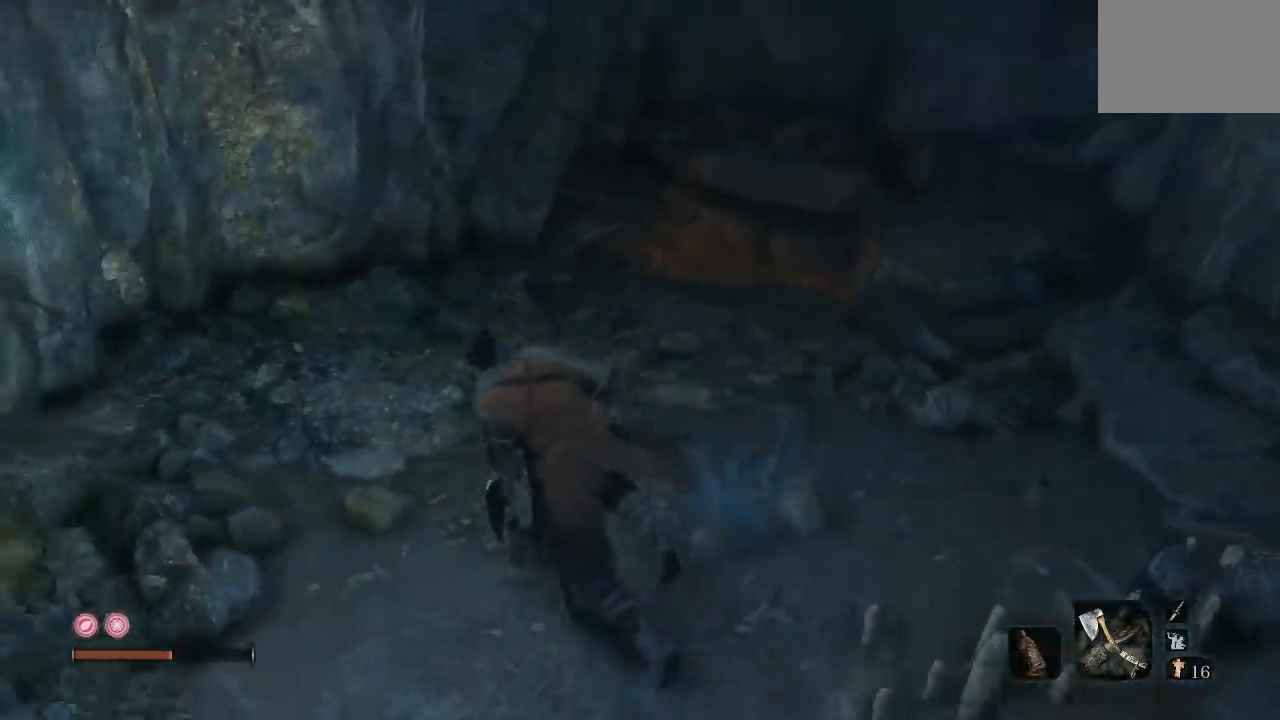
{"buttons": [], "left_stick": "up", "right_stick": "center", "button_events": []}
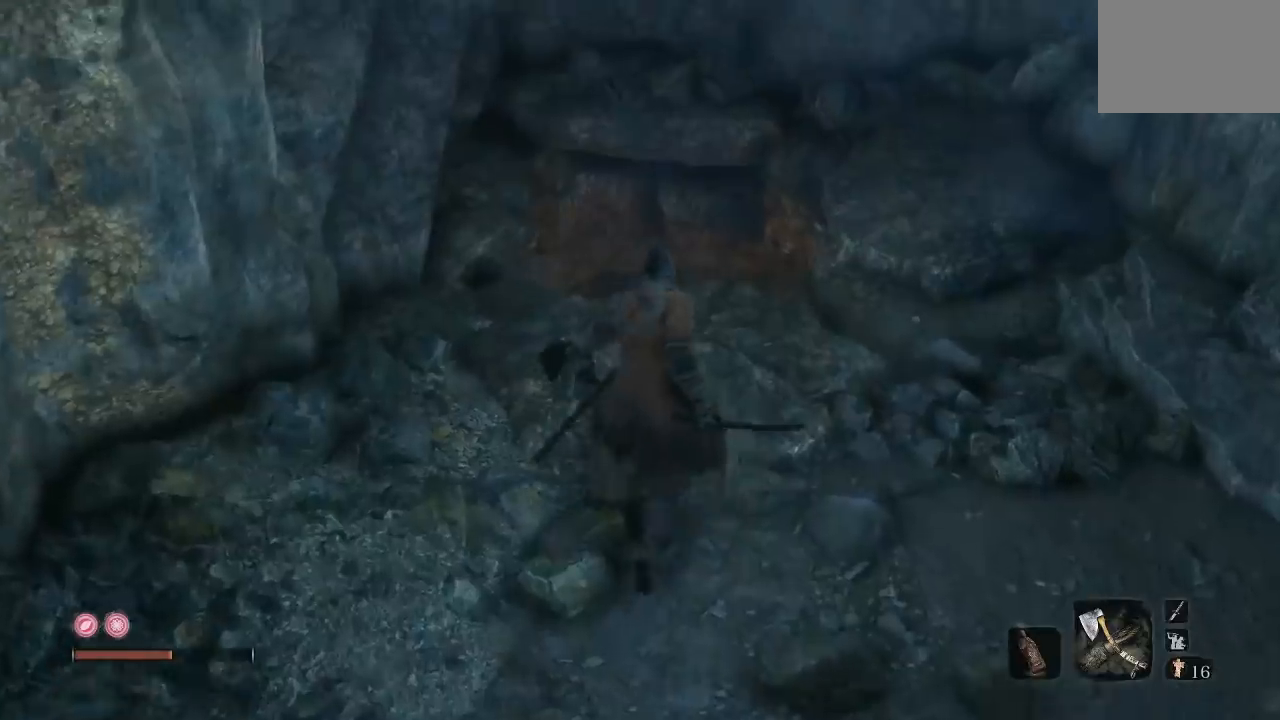
{"buttons": ["DPAD_LEFT"], "left_stick": "center", "right_stick": "center", "button_events": [[50, "L2", "down"], [133, "L2", "up"], [367, "DPAD_LEFT", "down"]]}
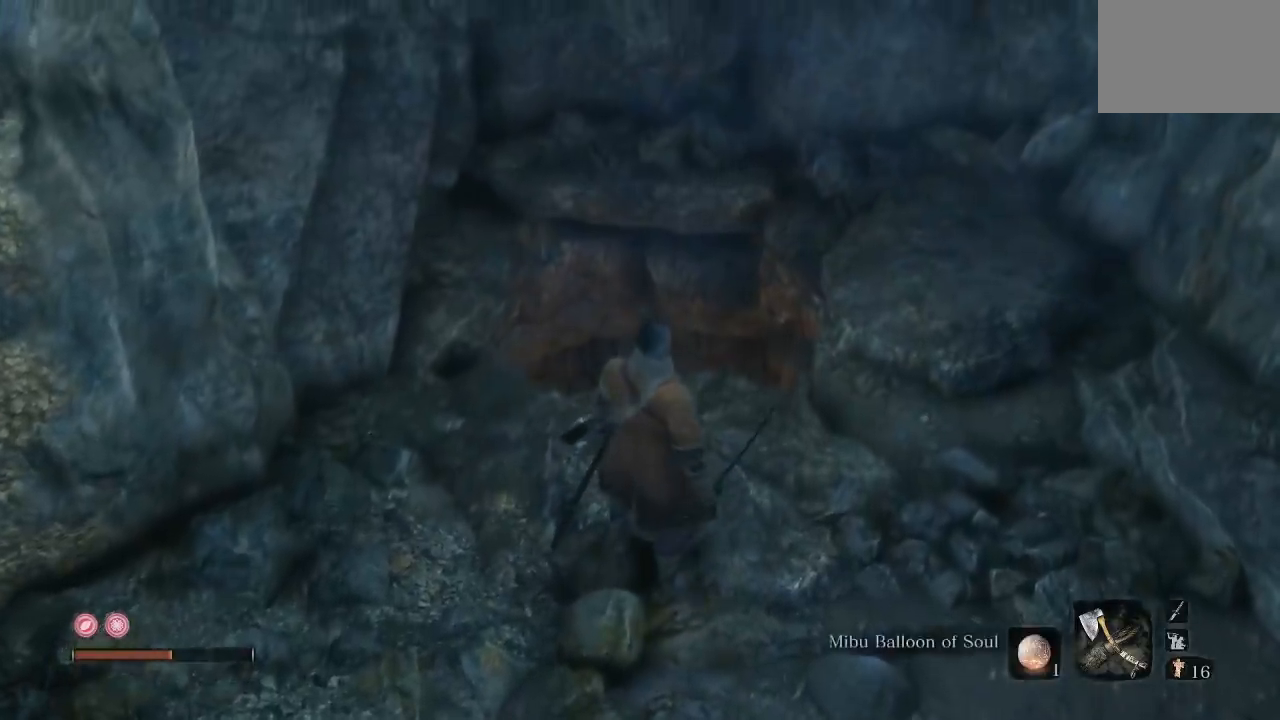
{"buttons": [], "left_stick": "center", "right_stick": "center", "button_events": [[450, "DPAD_LEFT", "up"]]}
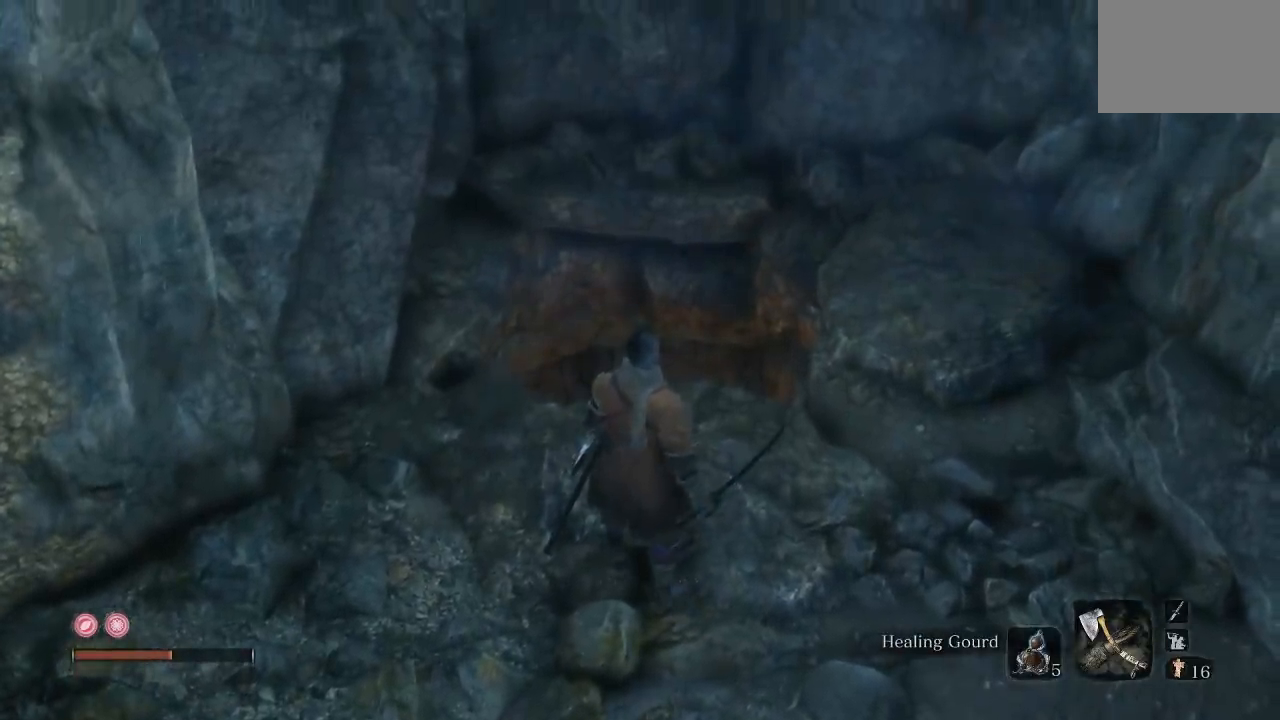
{"buttons": [], "left_stick": "up", "right_stick": "center", "button_events": [[83, "DPAD_UP", "down"], [100, "R2", "down"], [200, "DPAD_UP", "up"], [250, "R2", "up"]]}
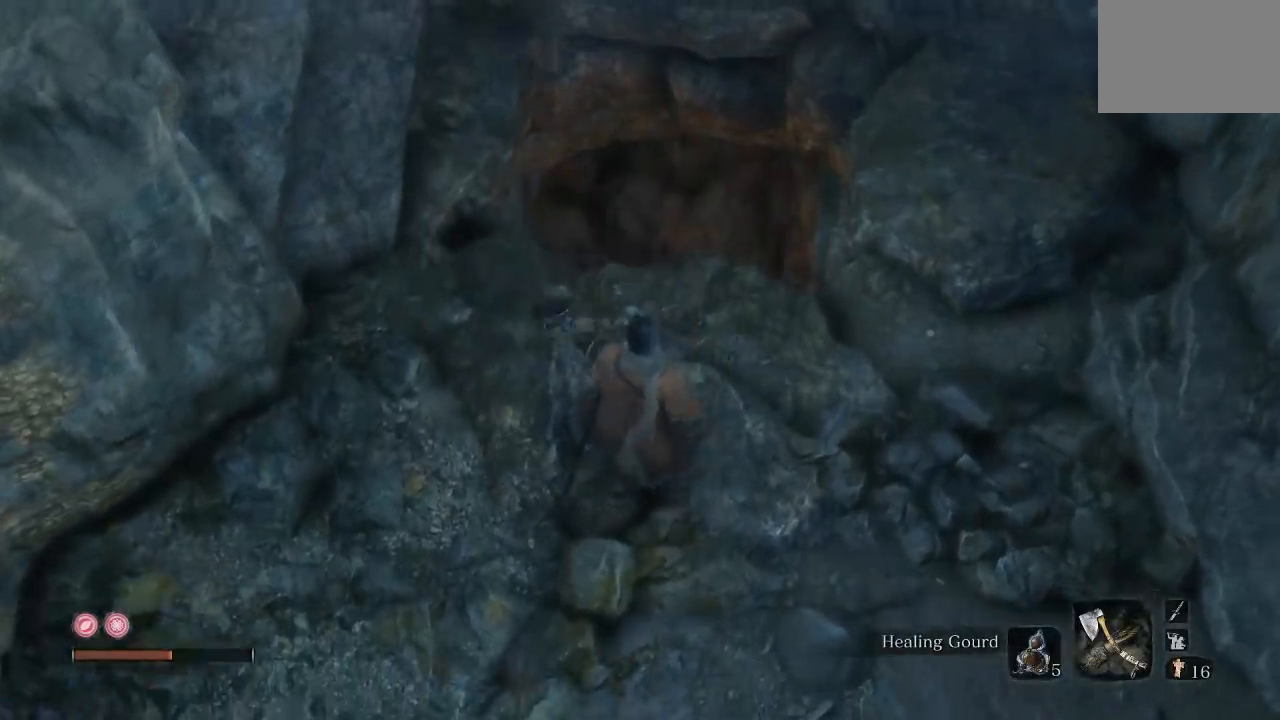
{"buttons": [], "left_stick": "up", "right_stick": "down", "button_events": []}
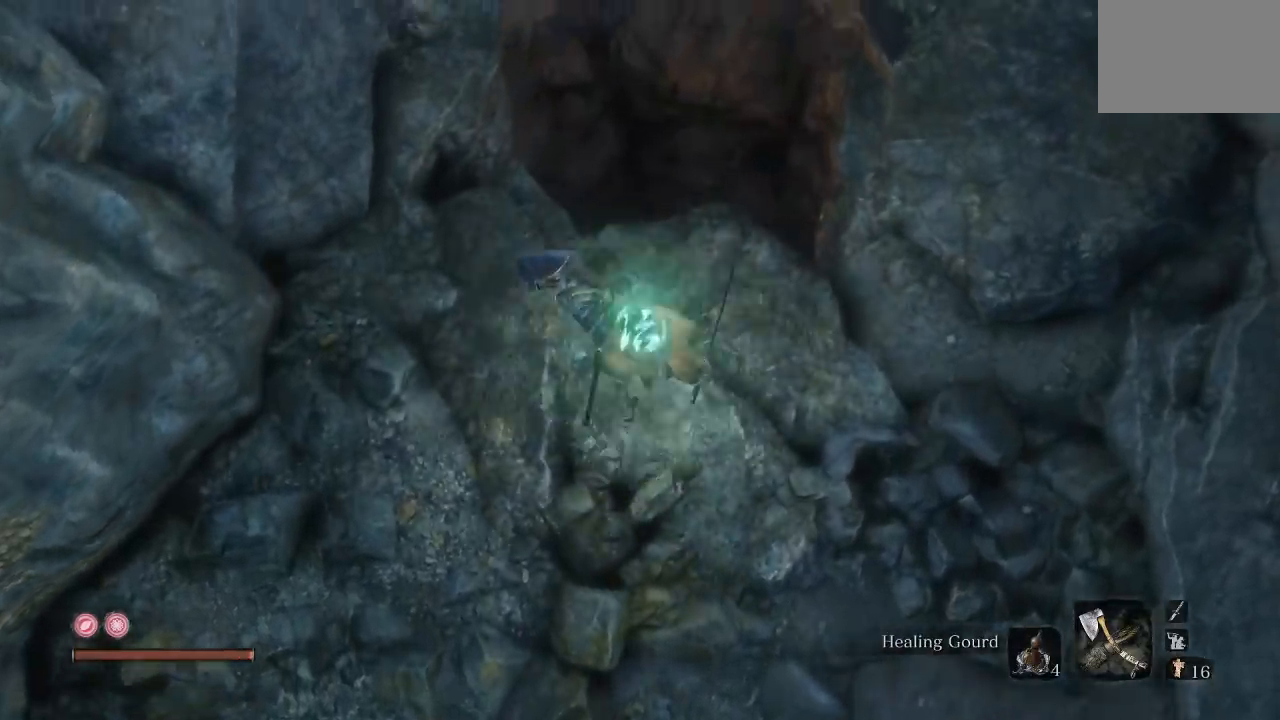
{"buttons": [], "left_stick": "up-right", "right_stick": "down-left", "button_events": [[383, "R2", "down"], [483, "R2", "up"]]}
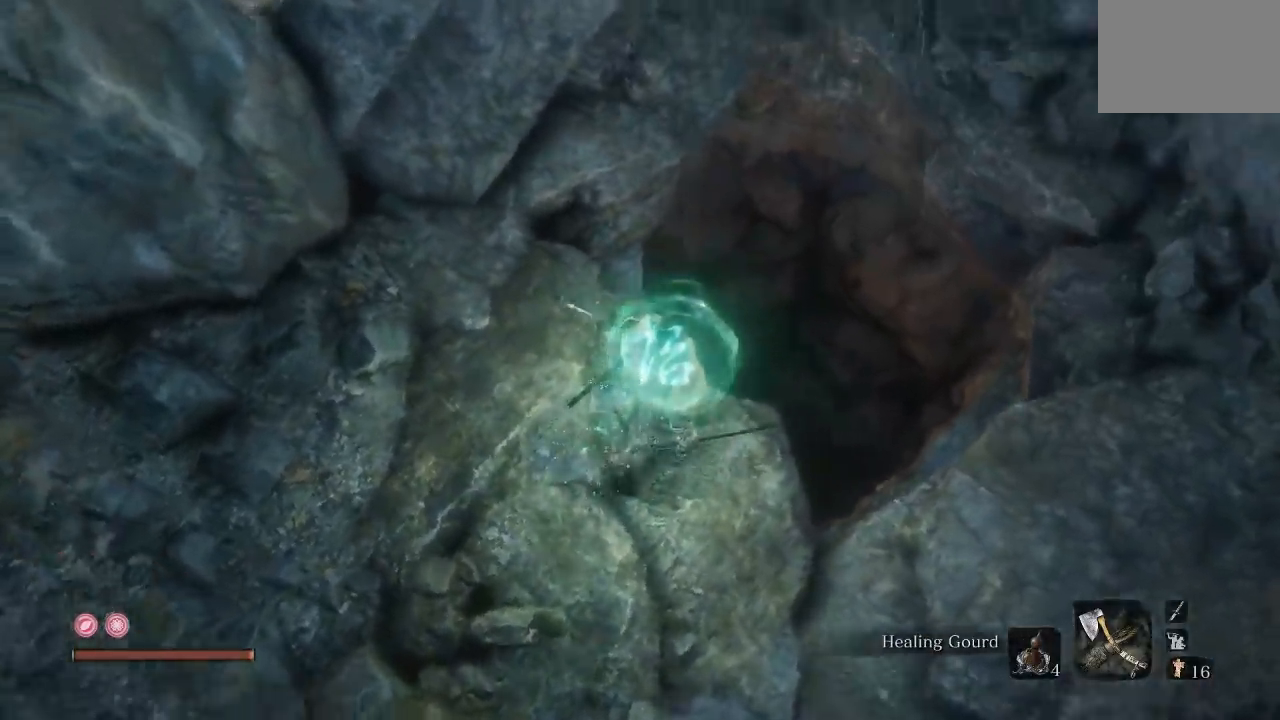
{"buttons": [], "left_stick": "center", "right_stick": "down-left", "button_events": []}